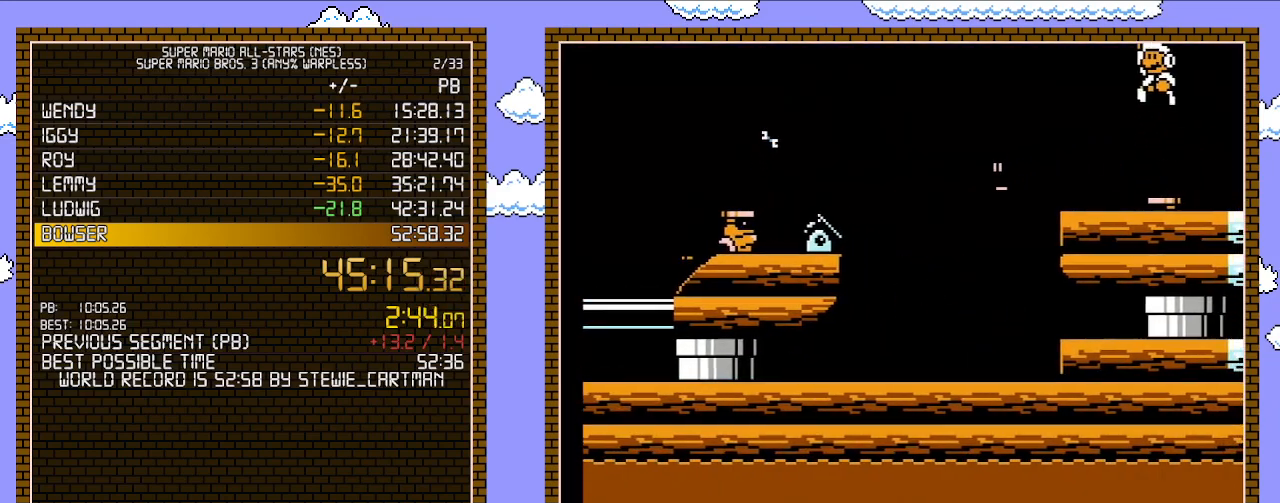
Gameplay with a controller (Nintendo layout); each line is a JSON object with the inputs held at the frame after it. "events" lists button and stick changes between this image and that frame as [ms after this image, input, new state], when the widget could be followed in between. Not read: L3 R3.
{"buttons": [], "events": []}
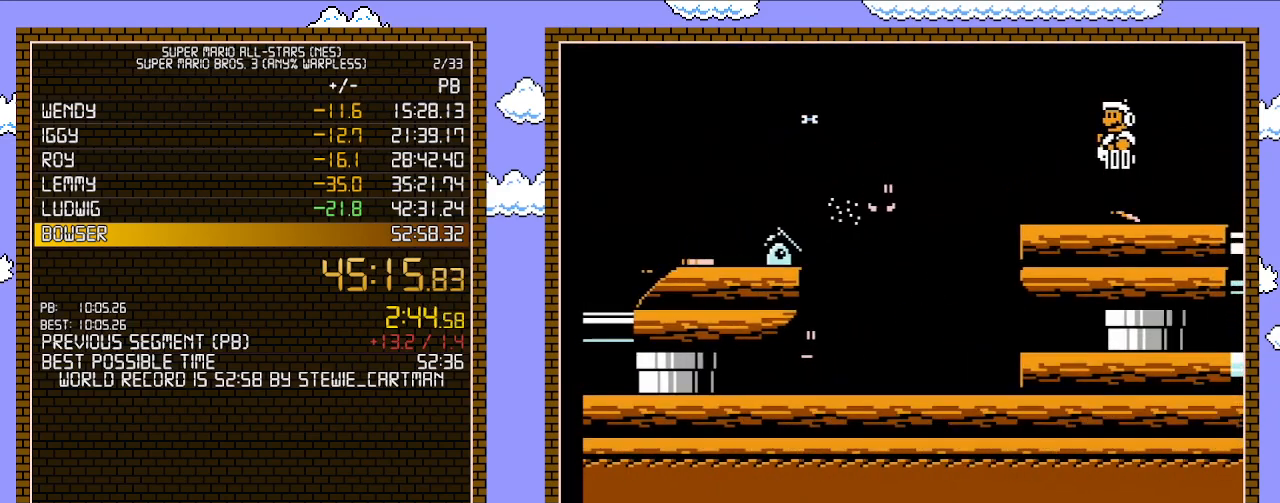
{"buttons": ["B", "DPAD_RIGHT"], "events": [[117, "DPAD_RIGHT", "down"], [300, "B", "down"], [400, "B", "up"], [467, "B", "down"]]}
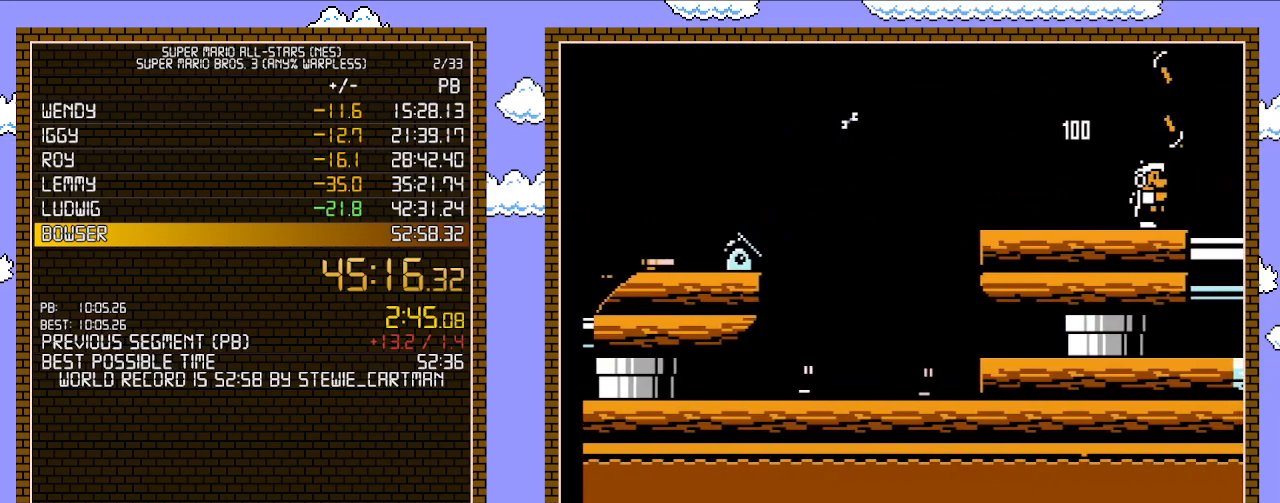
{"buttons": ["B"], "events": [[300, "DPAD_RIGHT", "up"]]}
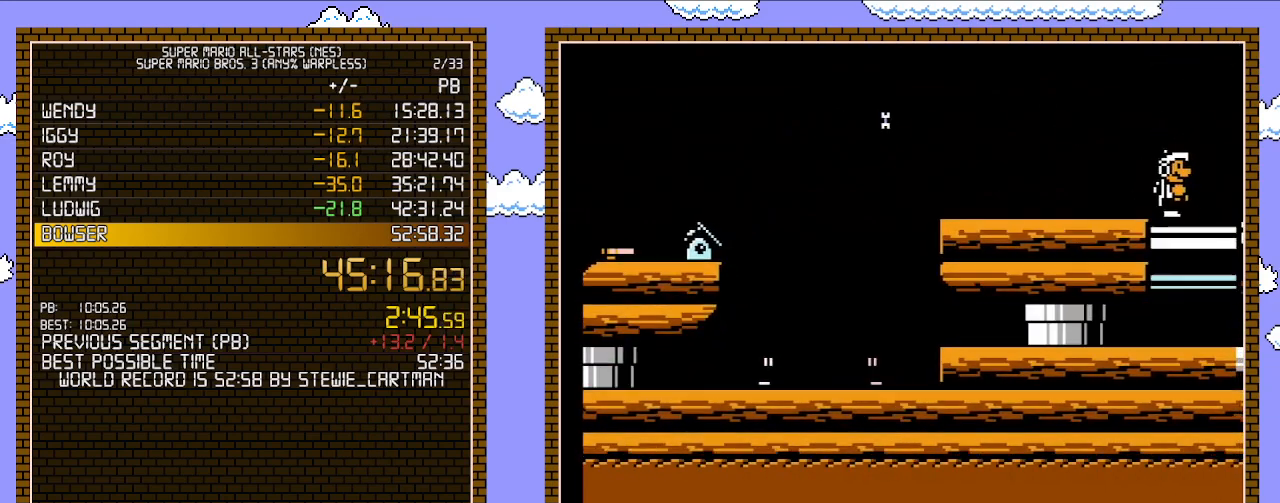
{"buttons": ["B"], "events": [[150, "DPAD_RIGHT", "down"], [300, "DPAD_RIGHT", "up"], [333, "DPAD_LEFT", "down"], [467, "DPAD_LEFT", "up"]]}
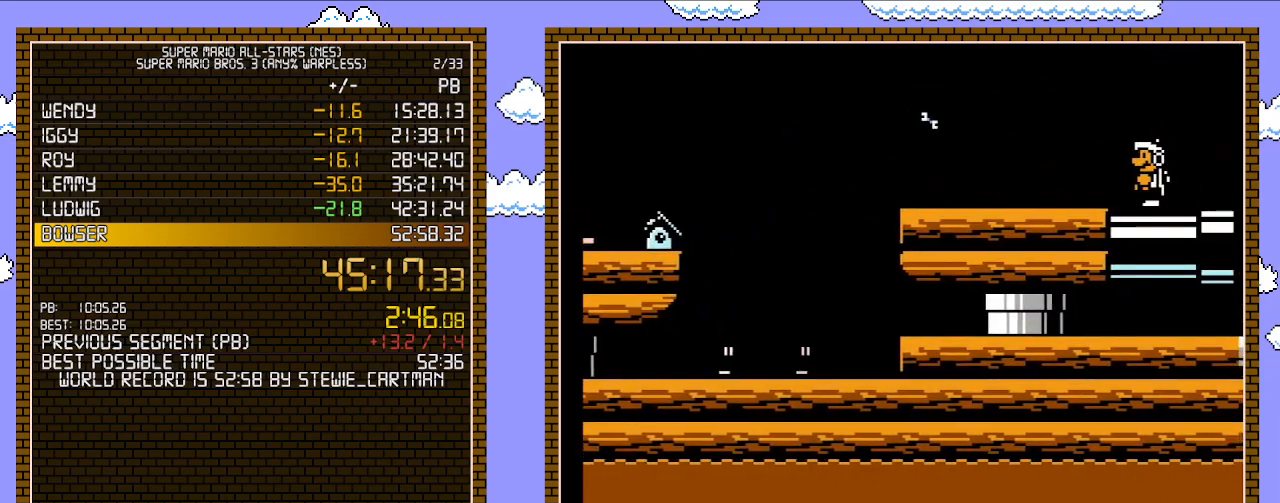
{"buttons": ["B", "DPAD_LEFT"], "events": [[433, "DPAD_LEFT", "down"]]}
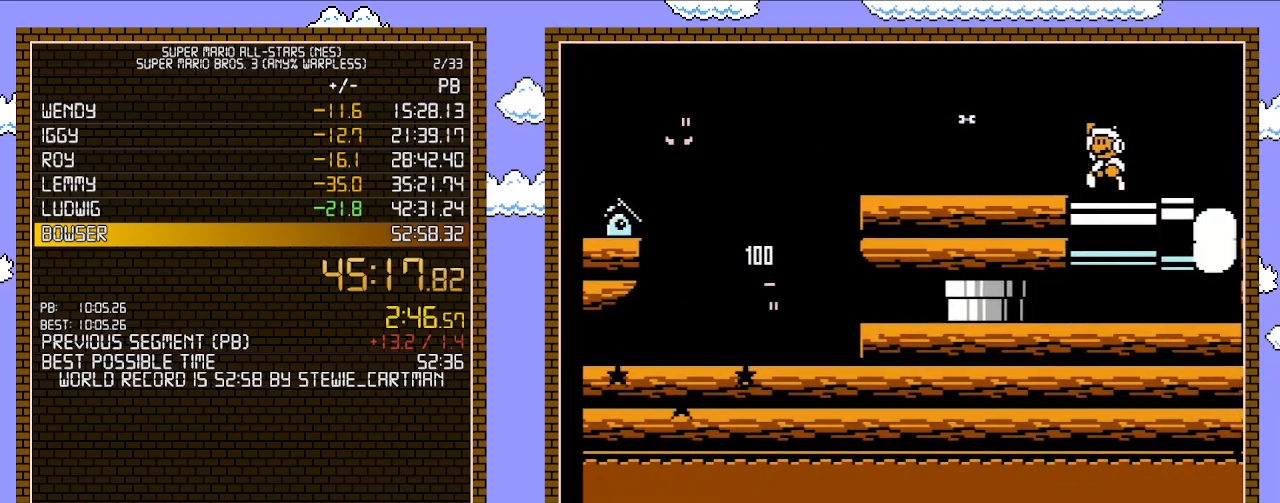
{"buttons": ["B", "DPAD_LEFT"], "events": [[117, "A", "down"], [467, "A", "up"]]}
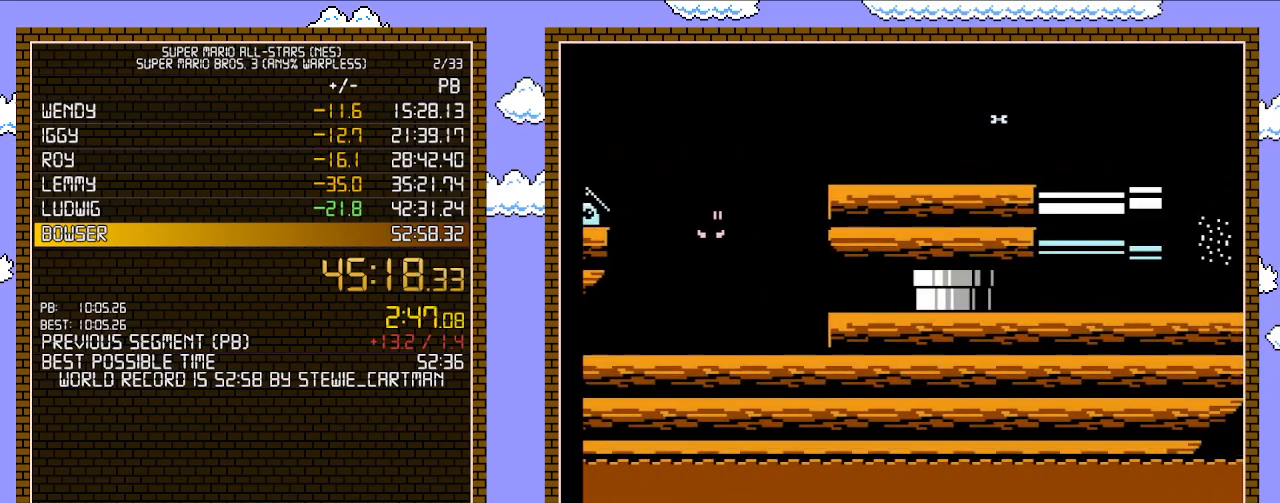
{"buttons": [], "events": [[17, "DPAD_LEFT", "up"], [83, "B", "up"], [217, "DPAD_RIGHT", "down"], [467, "DPAD_RIGHT", "up"]]}
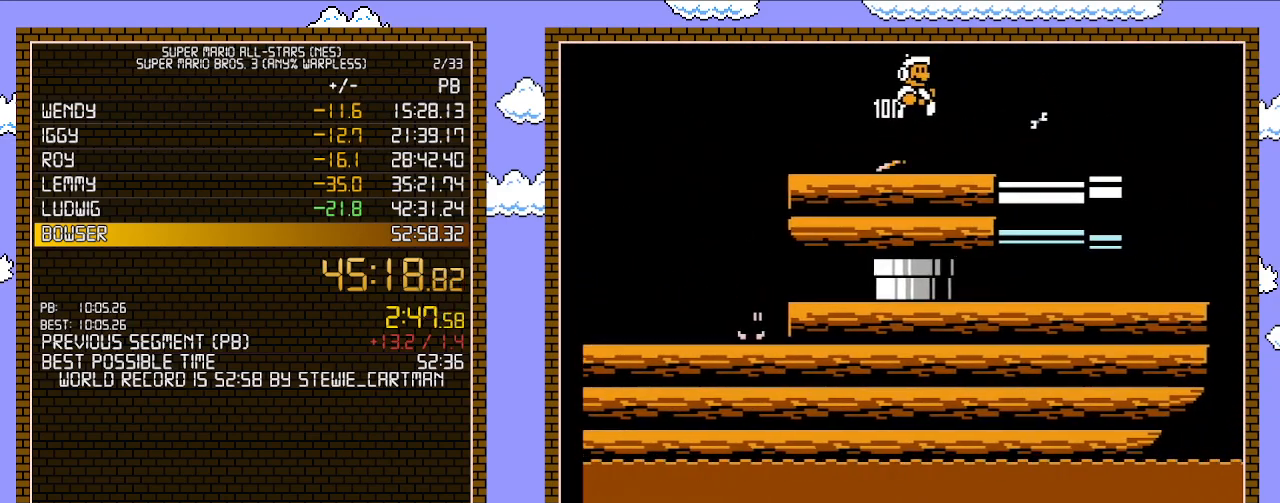
{"buttons": [], "events": [[183, "DPAD_LEFT", "down"], [333, "DPAD_LEFT", "up"]]}
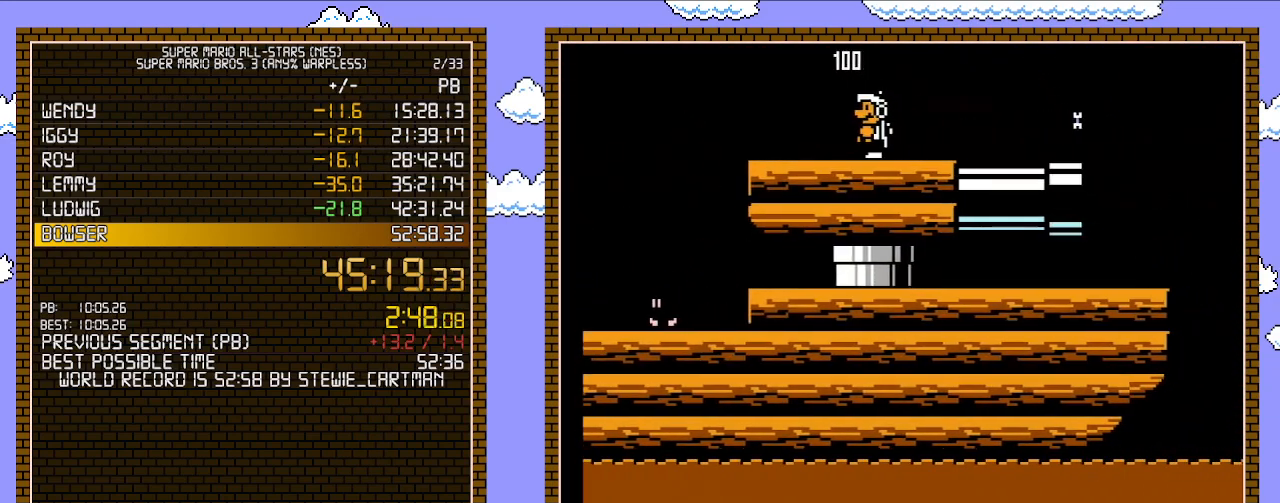
{"buttons": [], "events": [[83, "DPAD_LEFT", "down"], [250, "DPAD_LEFT", "up"]]}
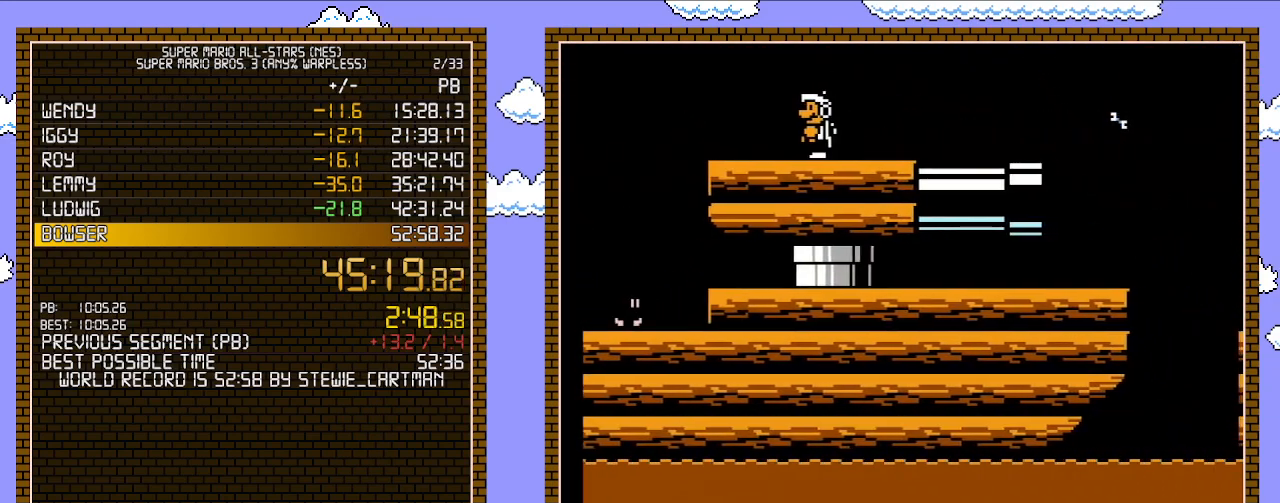
{"buttons": ["A"], "events": [[333, "A", "down"]]}
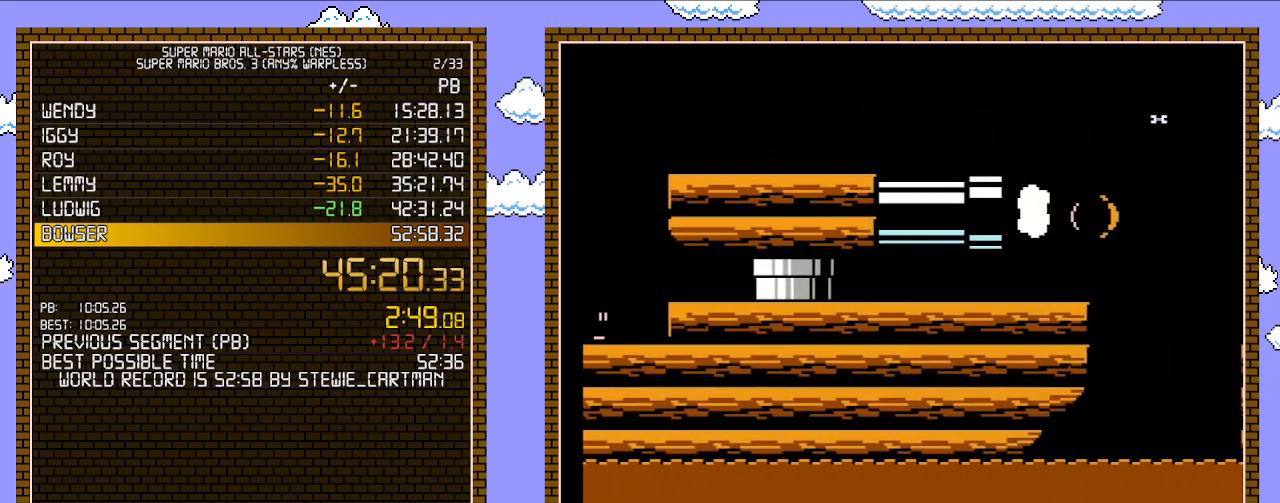
{"buttons": [], "events": [[217, "A", "up"]]}
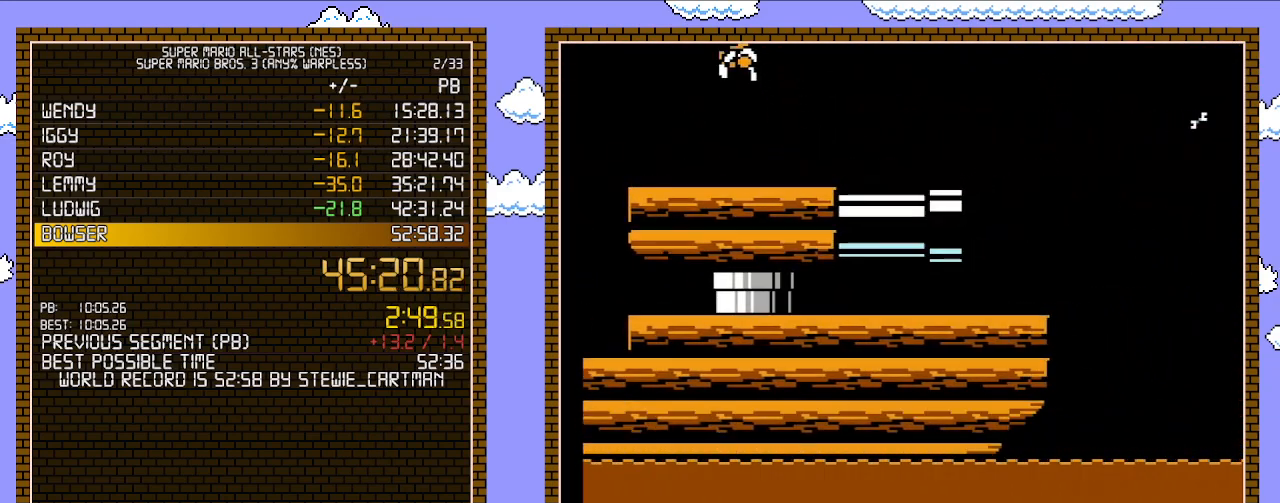
{"buttons": [], "events": [[283, "A", "down"], [400, "A", "up"]]}
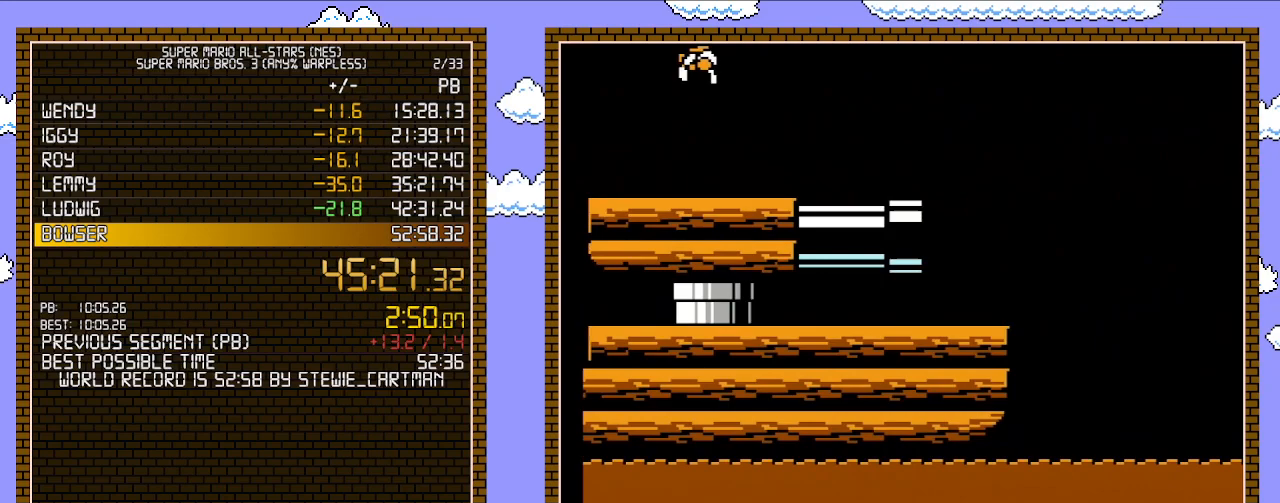
{"buttons": ["A"], "events": [[467, "A", "down"]]}
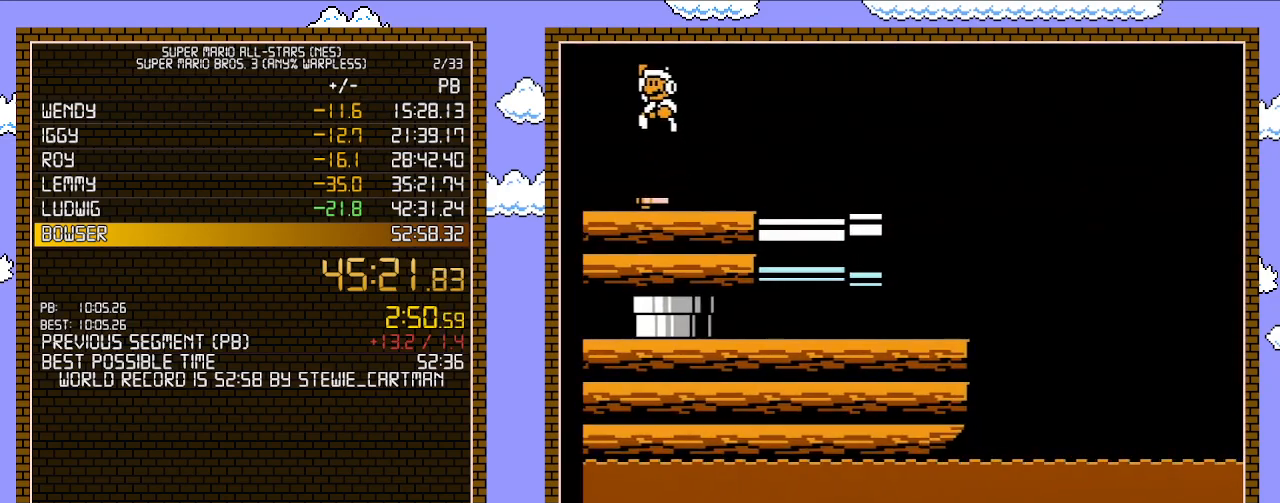
{"buttons": ["DPAD_LEFT"], "events": [[50, "A", "up"], [400, "DPAD_LEFT", "down"]]}
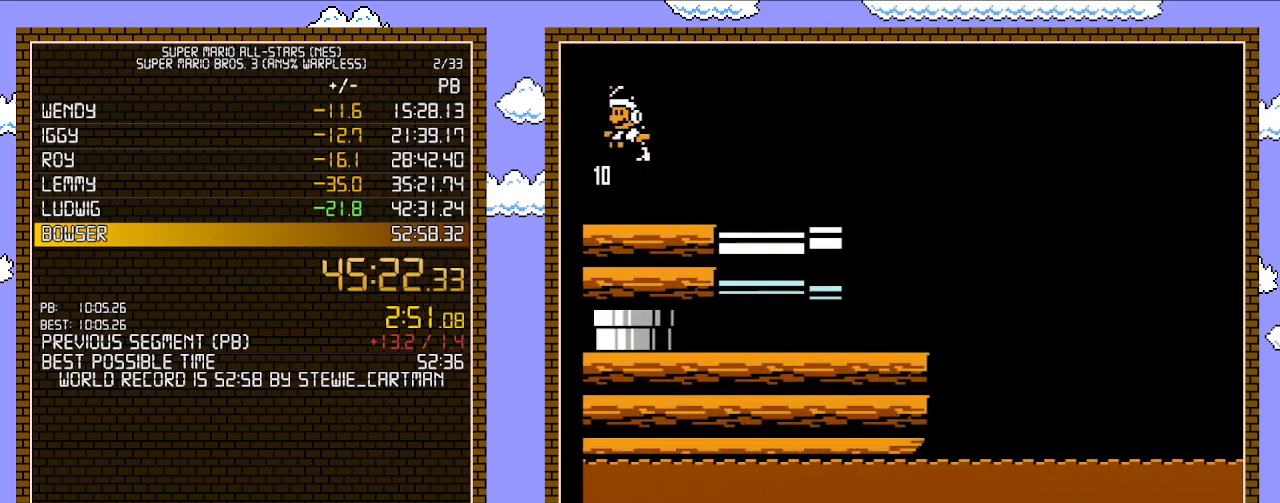
{"buttons": ["B", "DPAD_LEFT"], "events": [[50, "B", "down"], [117, "B", "up"], [283, "B", "down"], [317, "B", "up"], [400, "B", "down"], [433, "B", "up"], [467, "B", "down"]]}
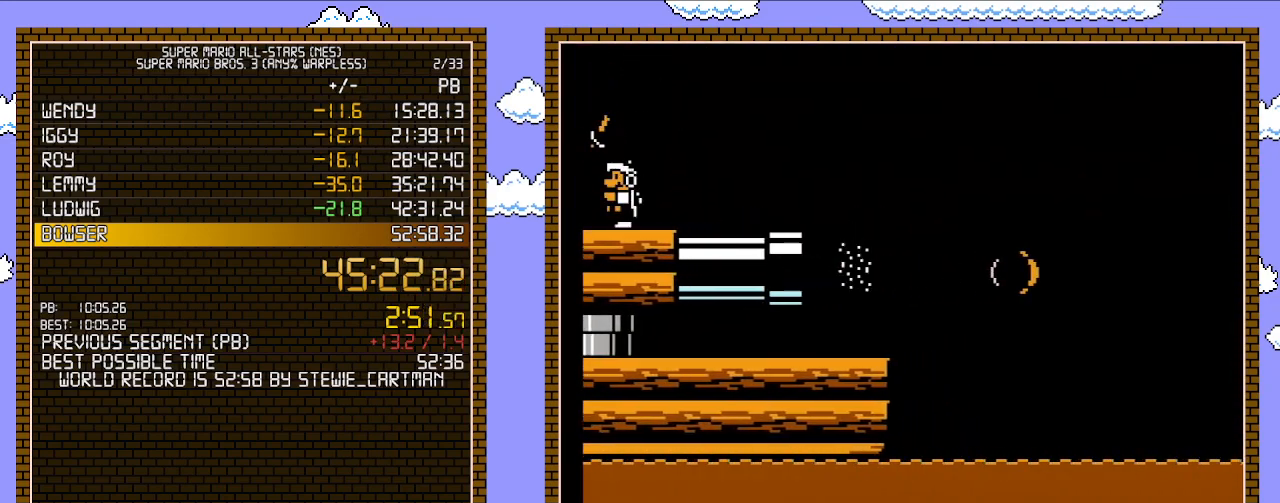
{"buttons": ["DPAD_LEFT"], "events": [[33, "B", "up"], [83, "B", "down"], [217, "B", "up"], [300, "B", "down"], [433, "B", "up"]]}
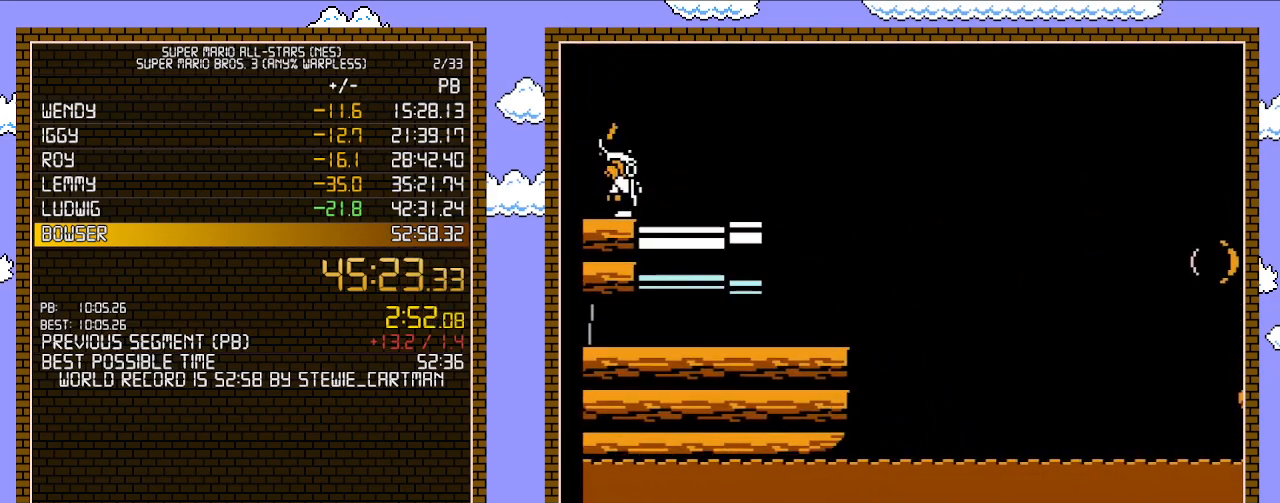
{"buttons": ["DPAD_LEFT"], "events": [[33, "B", "down"], [50, "B", "up"], [83, "B", "down"], [150, "B", "up"], [217, "B", "down"], [367, "B", "up"], [467, "B", "down"], [500, "B", "up"]]}
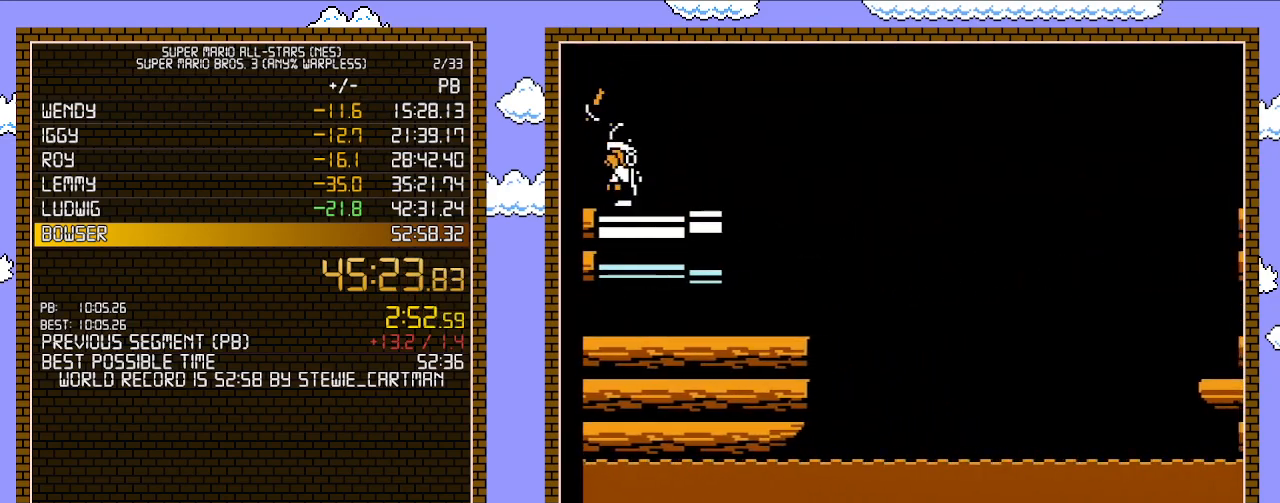
{"buttons": ["B", "DPAD_LEFT"], "events": [[50, "B", "down"], [117, "B", "up"], [150, "B", "down"], [217, "B", "up"], [283, "B", "down"], [333, "B", "up"], [400, "B", "down"], [467, "B", "up"], [500, "B", "down"]]}
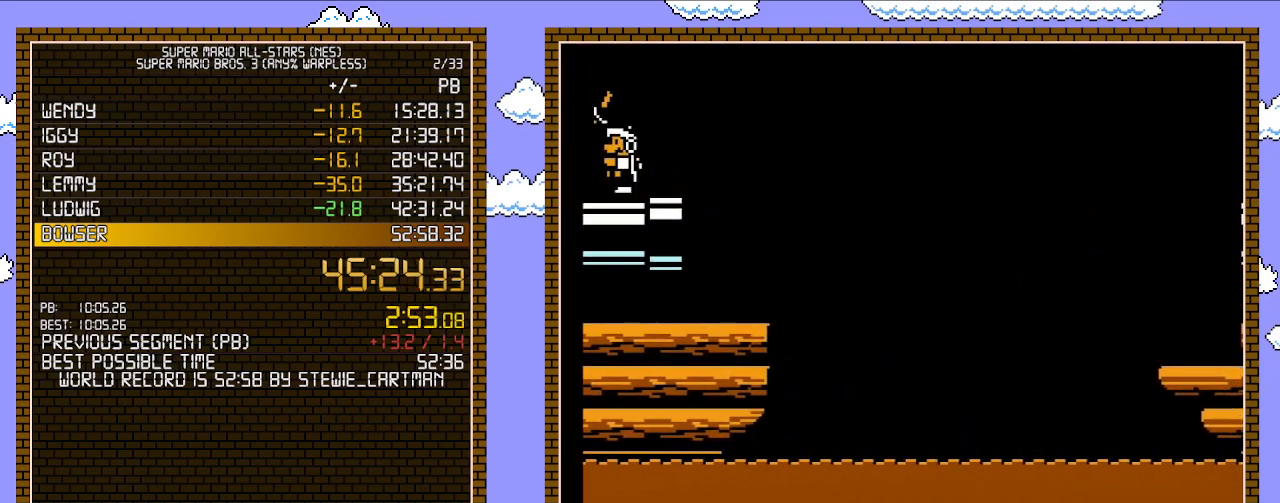
{"buttons": ["B", "DPAD_LEFT"], "events": [[50, "B", "up"], [117, "B", "down"], [183, "B", "up"], [217, "B", "down"], [283, "B", "up"], [367, "B", "down"], [400, "B", "up"], [467, "B", "down"]]}
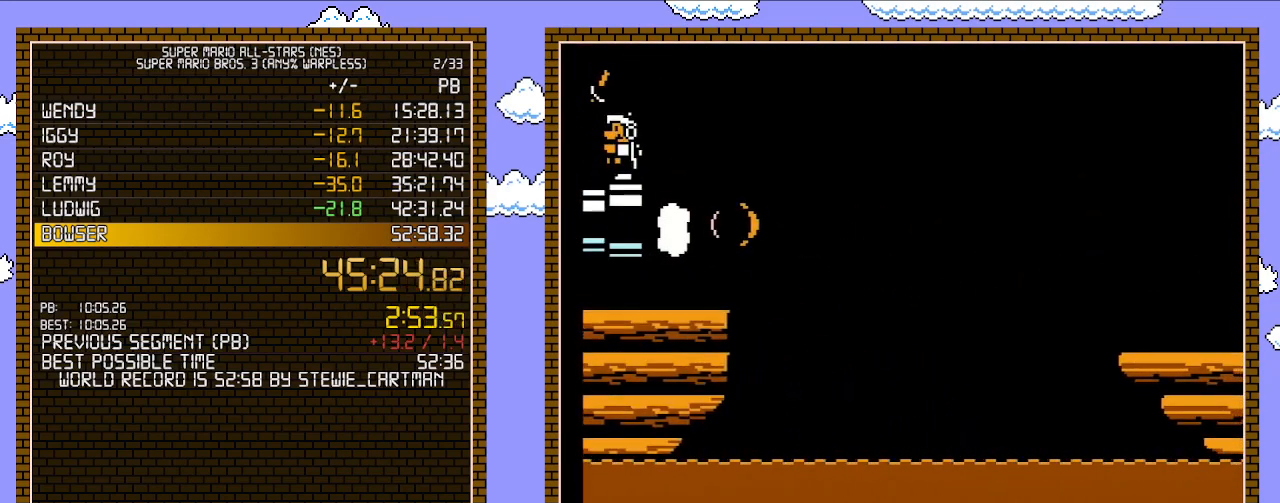
{"buttons": ["B"], "events": [[33, "B", "up"], [83, "B", "down"], [150, "B", "up"], [217, "B", "down"], [283, "B", "up"], [300, "B", "down"], [367, "DPAD_LEFT", "up"]]}
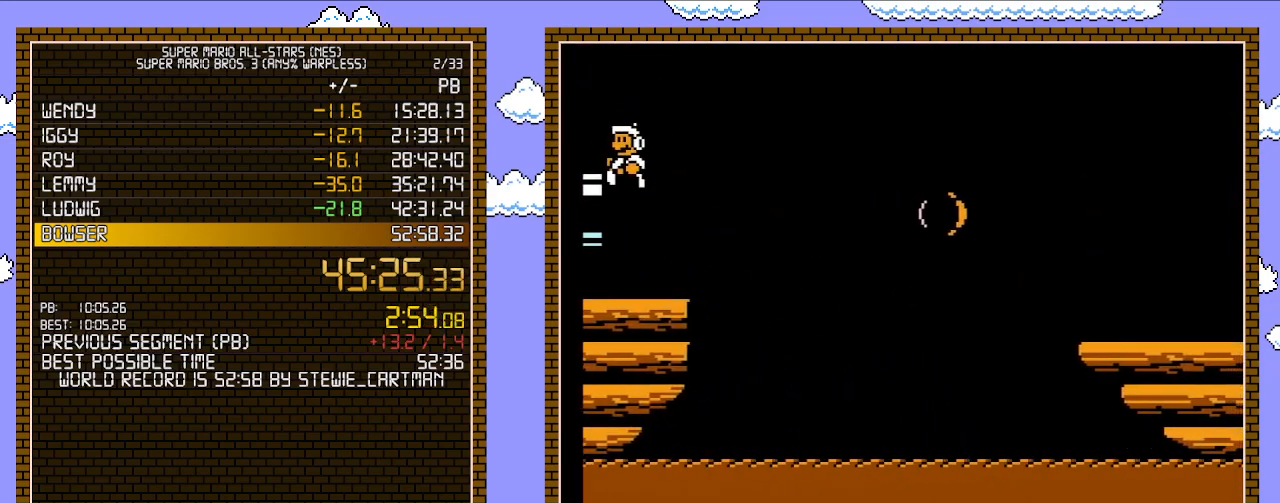
{"buttons": ["A", "B", "DPAD_RIGHT"], "events": [[83, "DPAD_RIGHT", "down"], [433, "A", "down"]]}
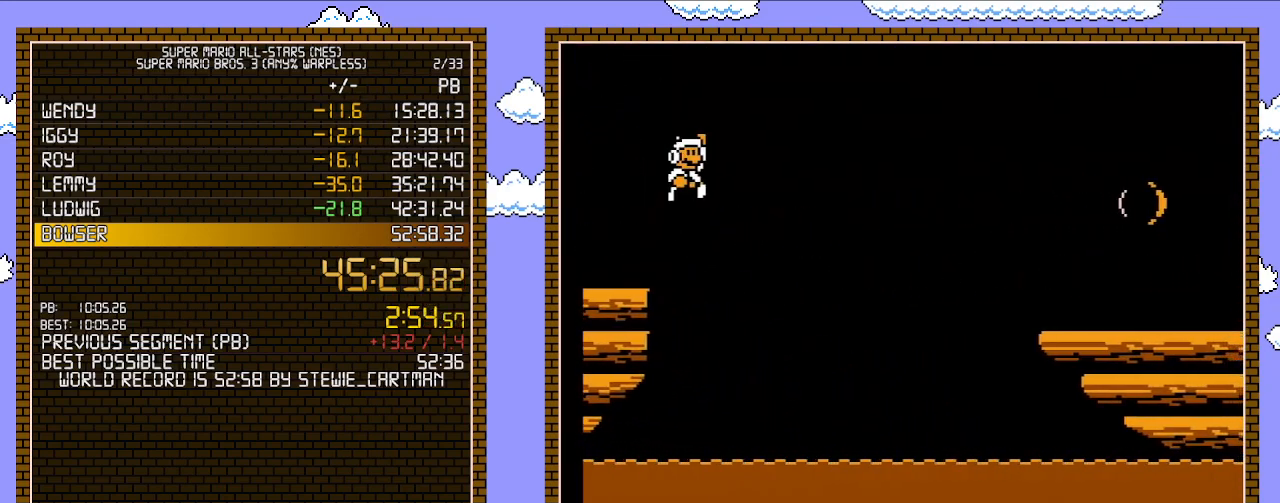
{"buttons": ["B", "DPAD_RIGHT"], "events": [[367, "A", "up"], [400, "B", "up"], [500, "B", "down"]]}
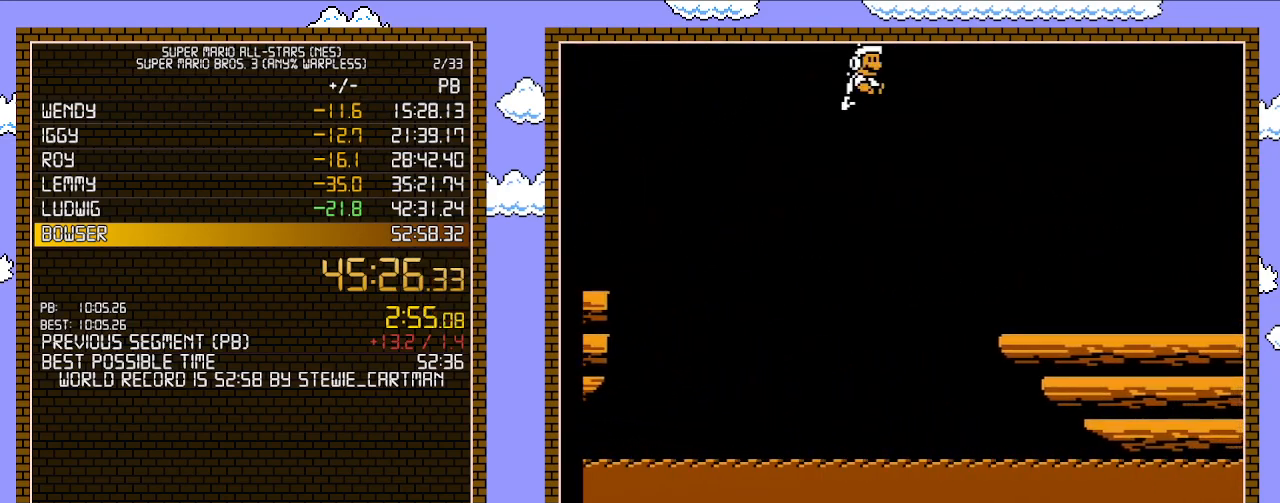
{"buttons": ["B", "DPAD_RIGHT"], "events": [[33, "B", "up"], [117, "B", "down"]]}
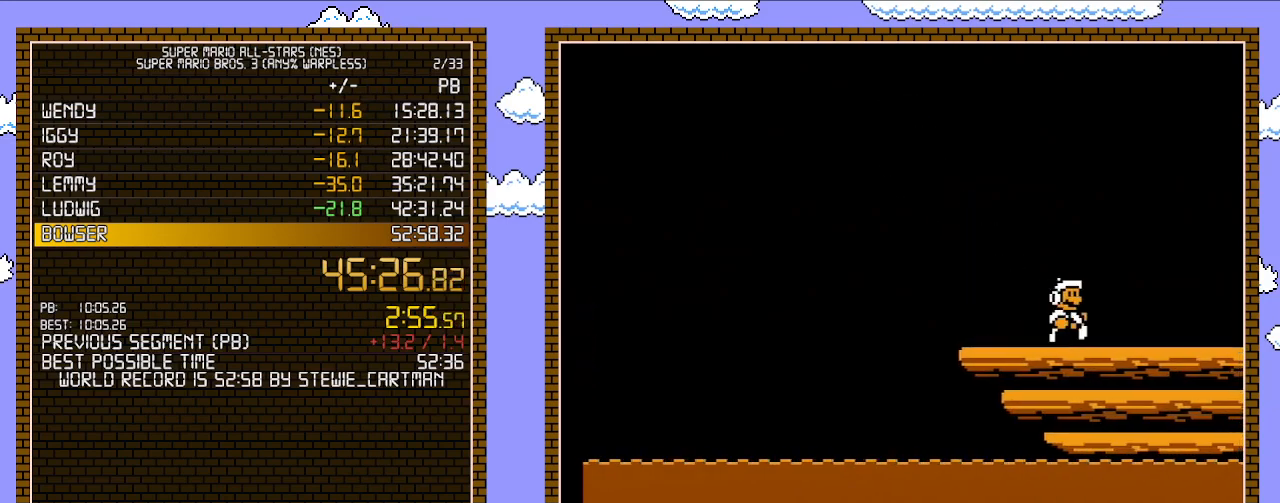
{"buttons": ["A", "B", "DPAD_RIGHT"], "events": [[467, "A", "down"]]}
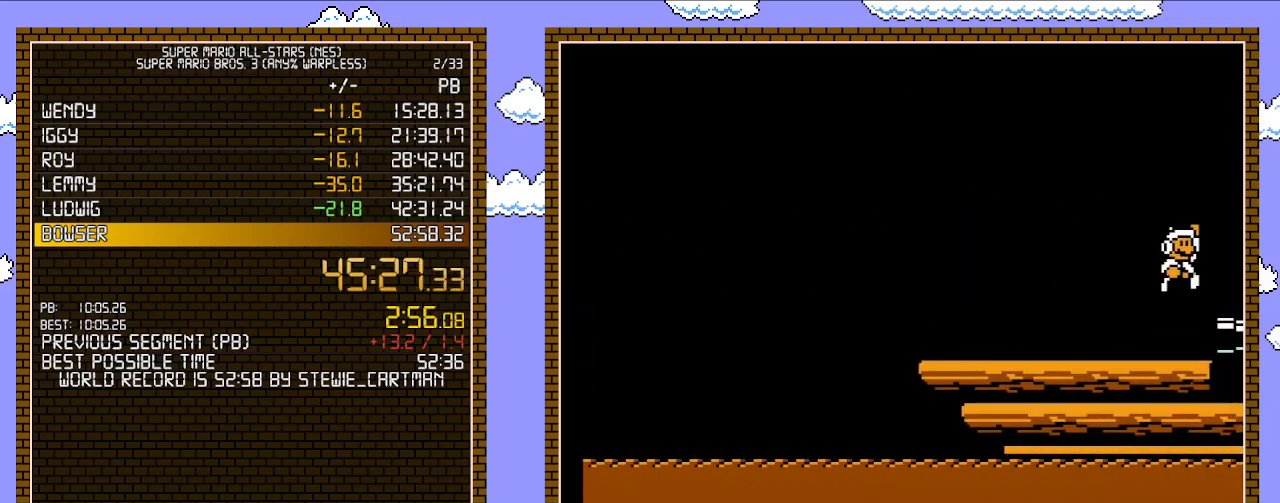
{"buttons": ["DPAD_RIGHT"], "events": [[433, "A", "up"], [467, "B", "up"]]}
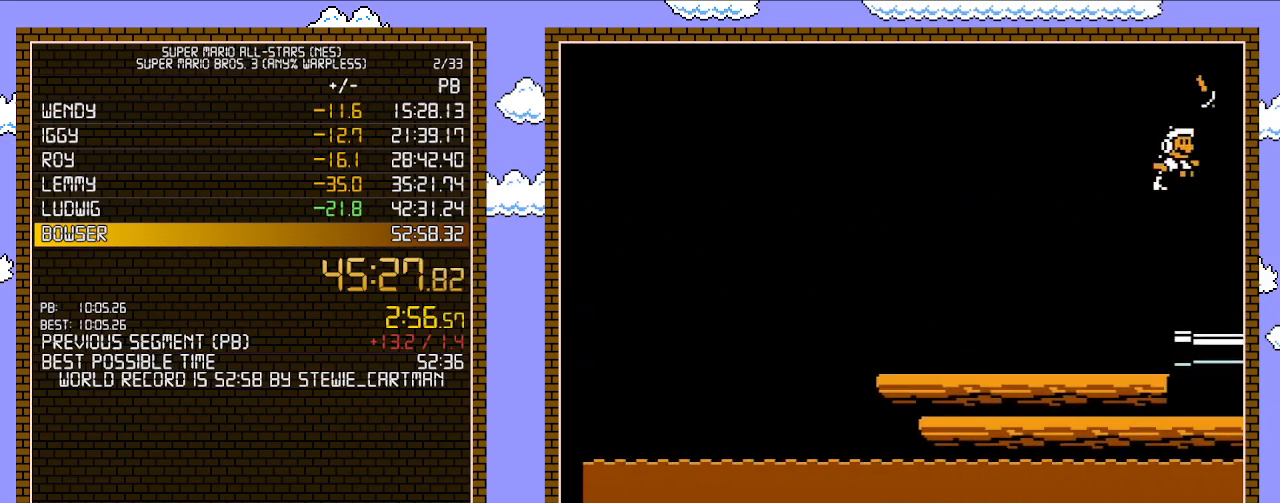
{"buttons": ["DPAD_RIGHT"], "events": [[17, "B", "down"], [83, "B", "up"], [150, "B", "down"], [333, "B", "up"], [467, "B", "down"], [500, "B", "up"]]}
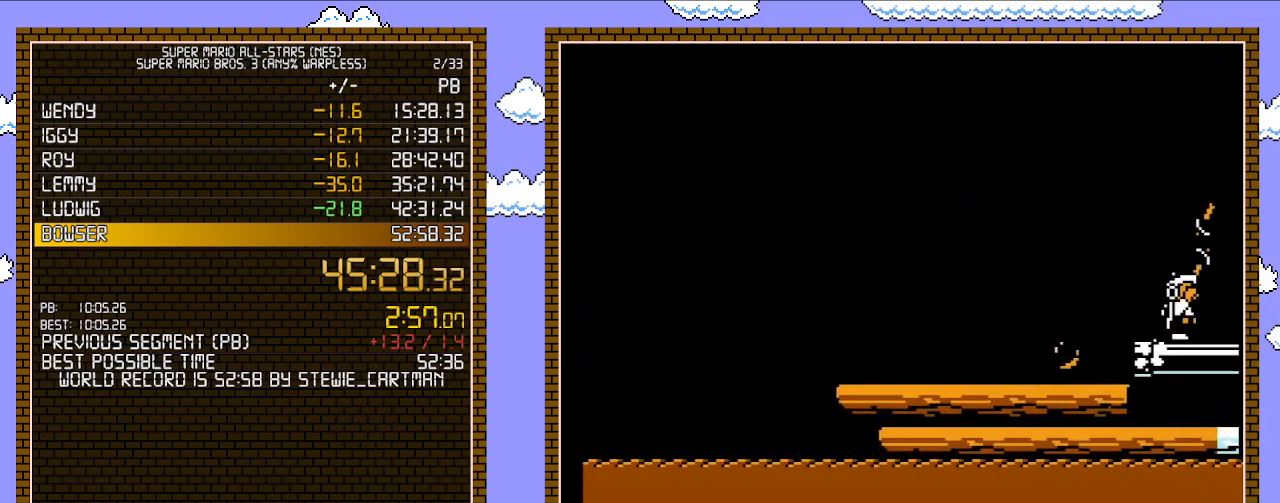
{"buttons": ["B", "DPAD_RIGHT"], "events": [[50, "B", "down"]]}
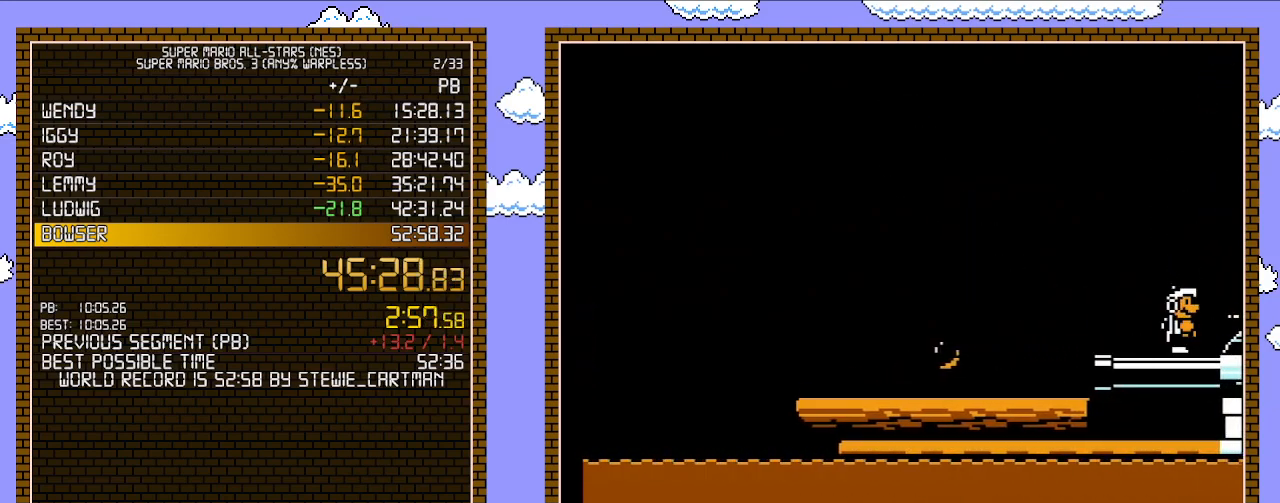
{"buttons": ["DPAD_RIGHT"], "events": [[117, "A", "down"], [333, "A", "up"], [367, "B", "up"]]}
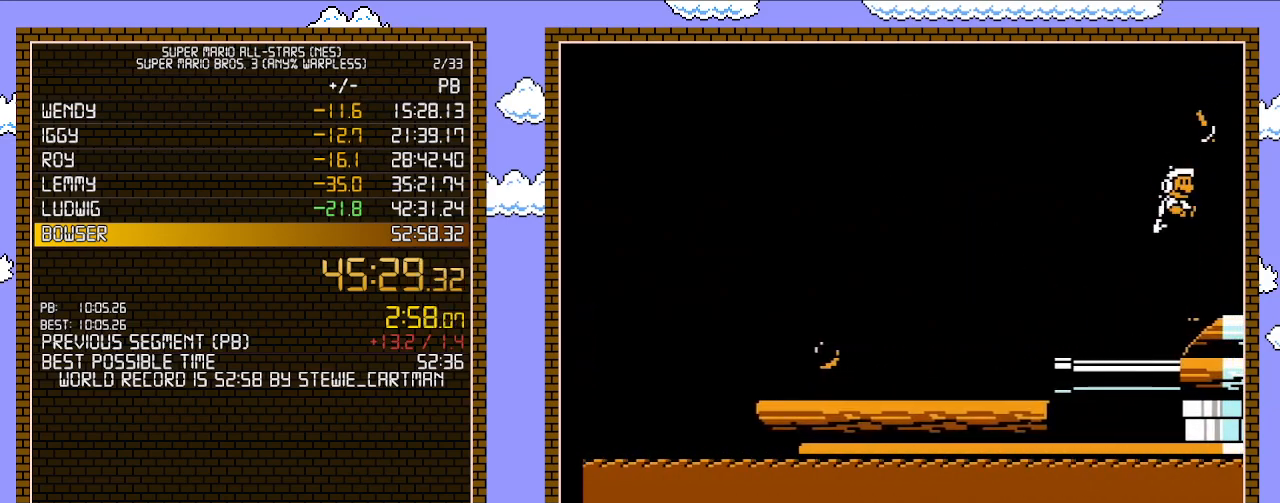
{"buttons": ["B", "DPAD_RIGHT"], "events": [[17, "B", "down"], [117, "B", "up"], [217, "B", "down"], [300, "B", "up"], [367, "B", "down"]]}
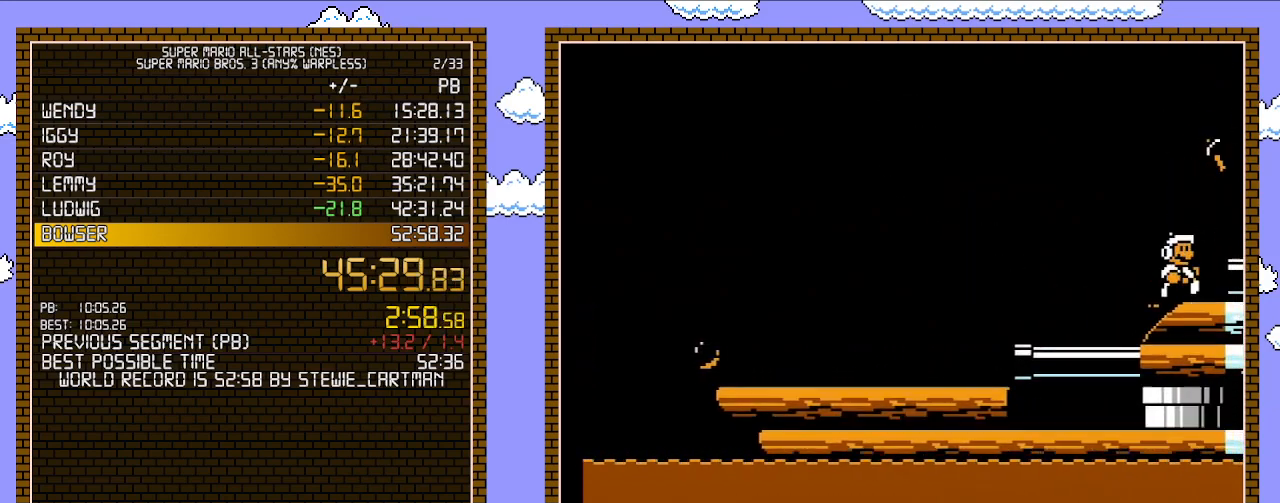
{"buttons": ["A", "B", "DPAD_RIGHT"], "events": [[283, "A", "down"]]}